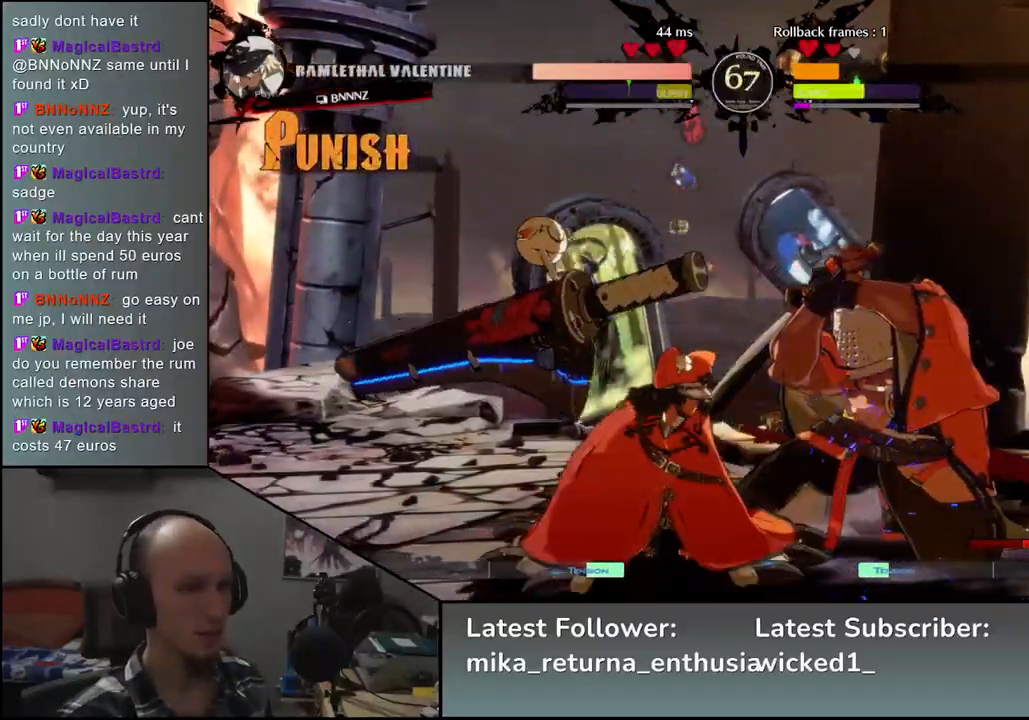
Gameplay with a controller (arcade stick); each line is a JSON object with the inputs held at the frame after it. "events" lists button and stick changes between this image and that frame as [ms after this image, input, new state], when the widget could be followed in between. Not read: L3 R3.
{"buttons": [], "left_stick": "down-right", "events": []}
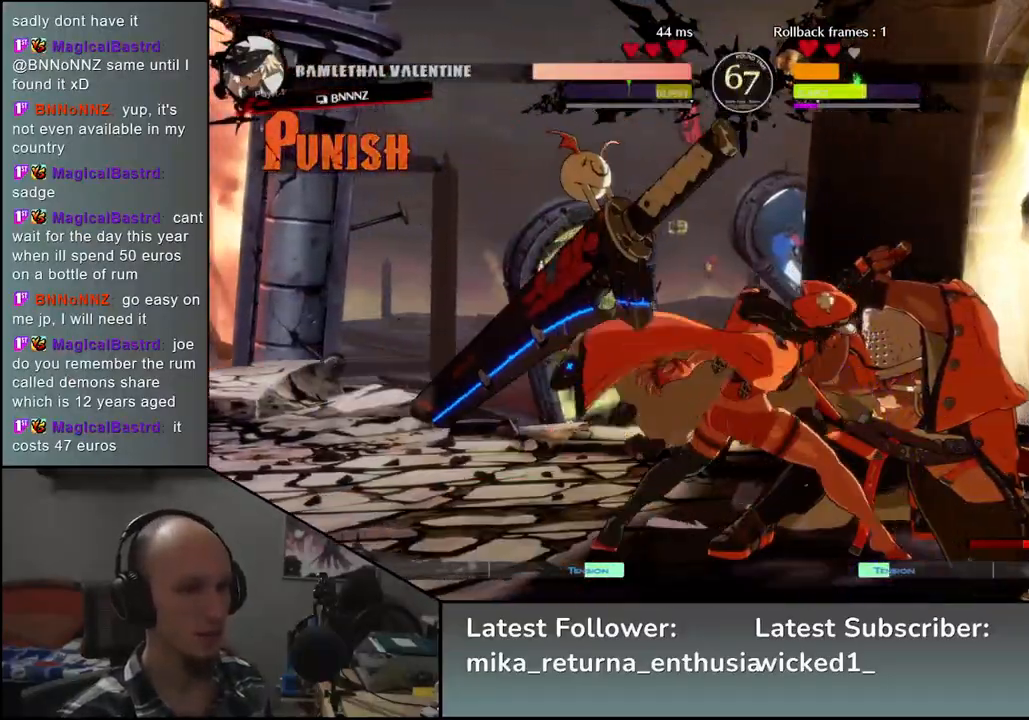
{"buttons": [], "left_stick": "up", "events": [[467, "left_stick", "up"]]}
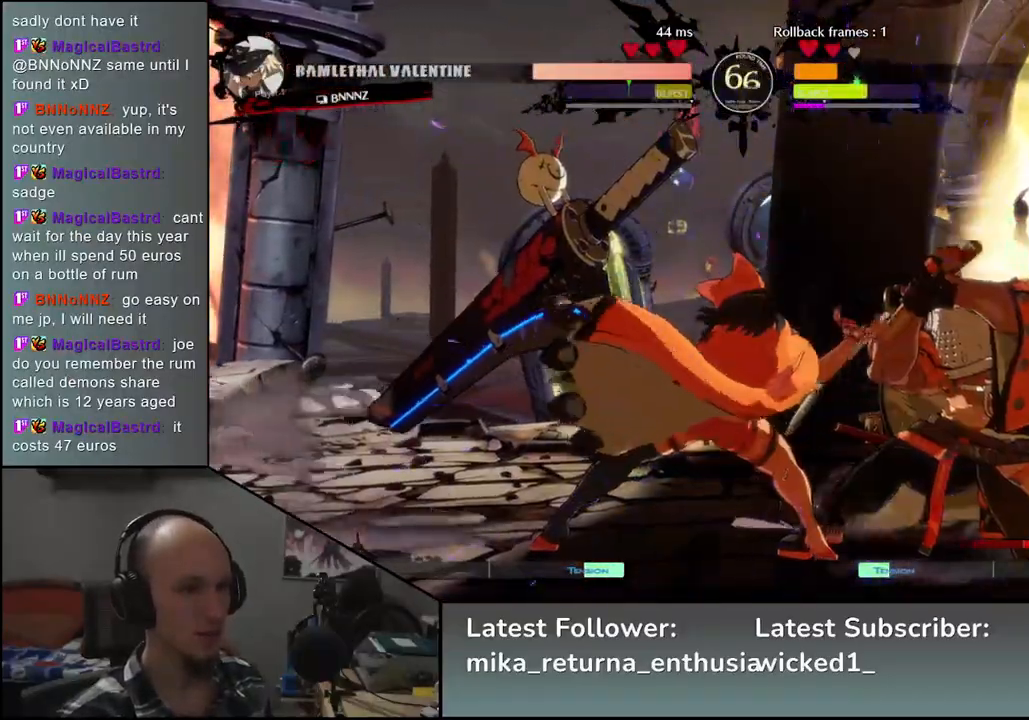
{"buttons": [], "left_stick": "down-right", "events": [[150, "left_stick", "down-right"]]}
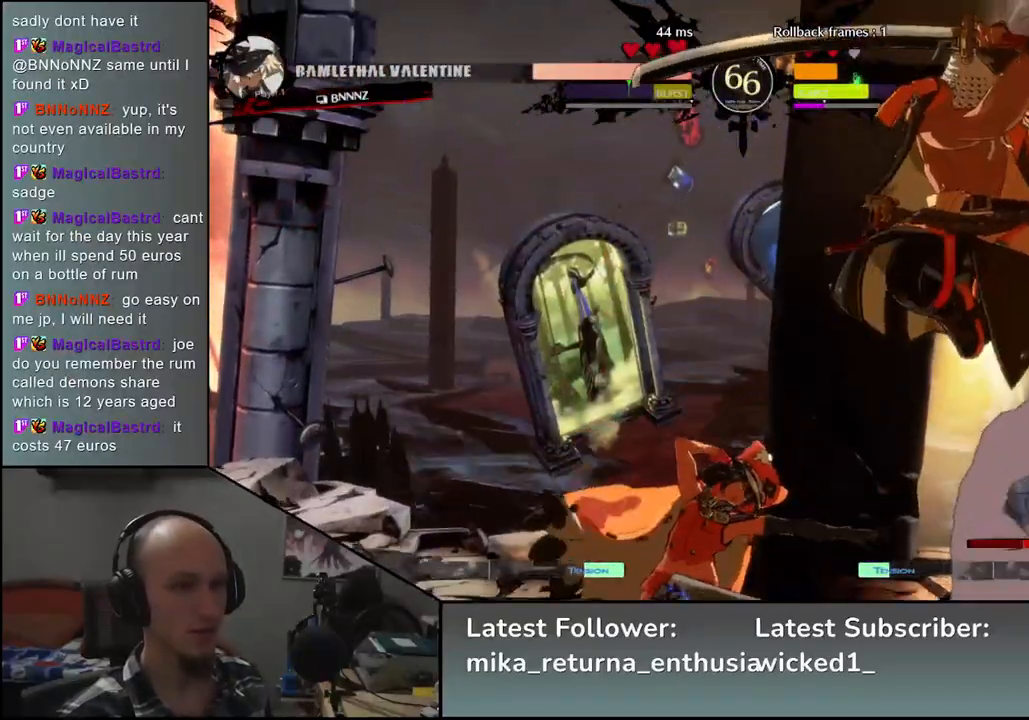
{"buttons": ["TRIANGLE"], "left_stick": "center", "events": [[17, "L2", "down"], [100, "L2", "up"], [300, "TRIANGLE", "down"], [383, "TRIANGLE", "up"], [383, "left_stick", "center"], [467, "TRIANGLE", "down"]]}
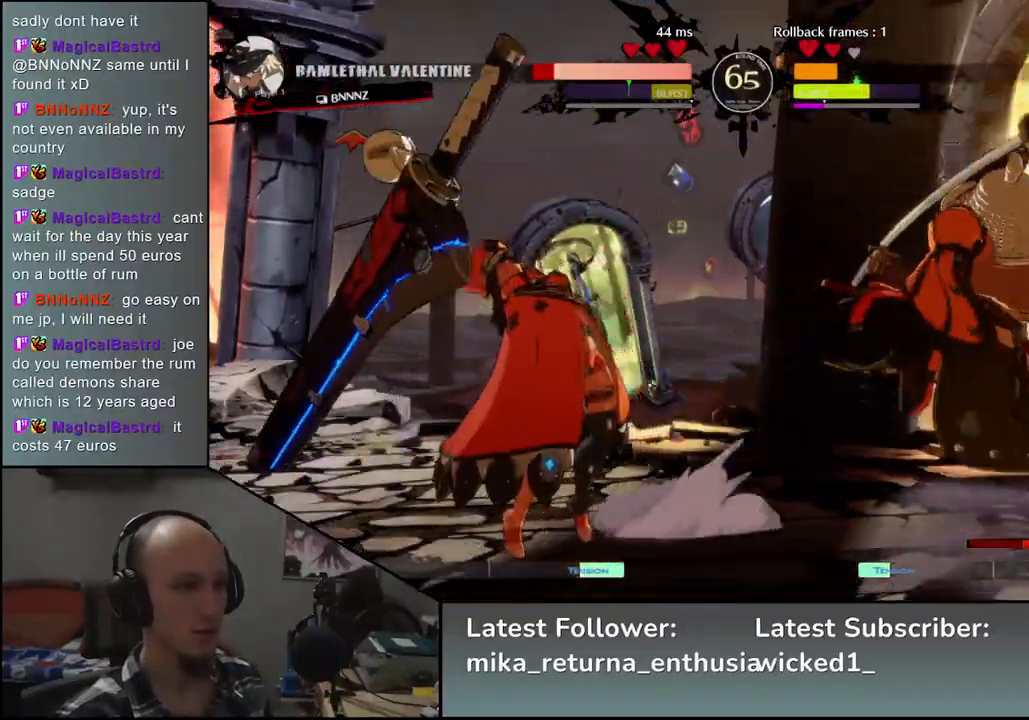
{"buttons": [], "left_stick": "center", "events": [[67, "TRIANGLE", "up"], [167, "TRIANGLE", "down"], [250, "TRIANGLE", "up"], [350, "TRIANGLE", "down"], [417, "TRIANGLE", "up"]]}
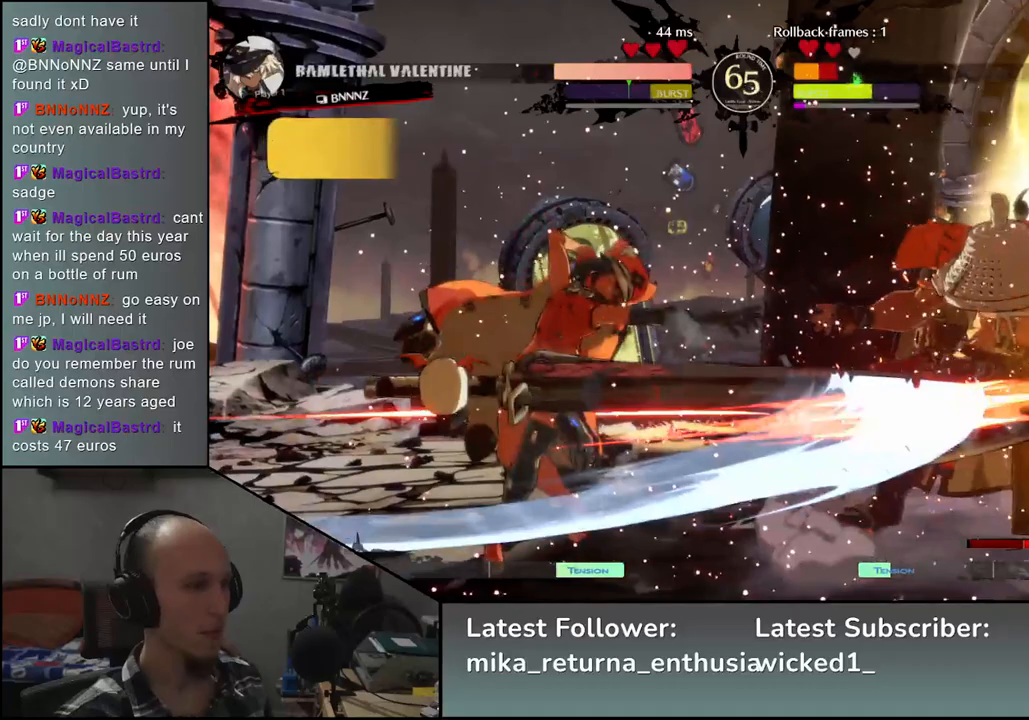
{"buttons": [], "left_stick": "right", "events": [[50, "TRIANGLE", "down"], [167, "TRIANGLE", "up"], [167, "left_stick", "right"]]}
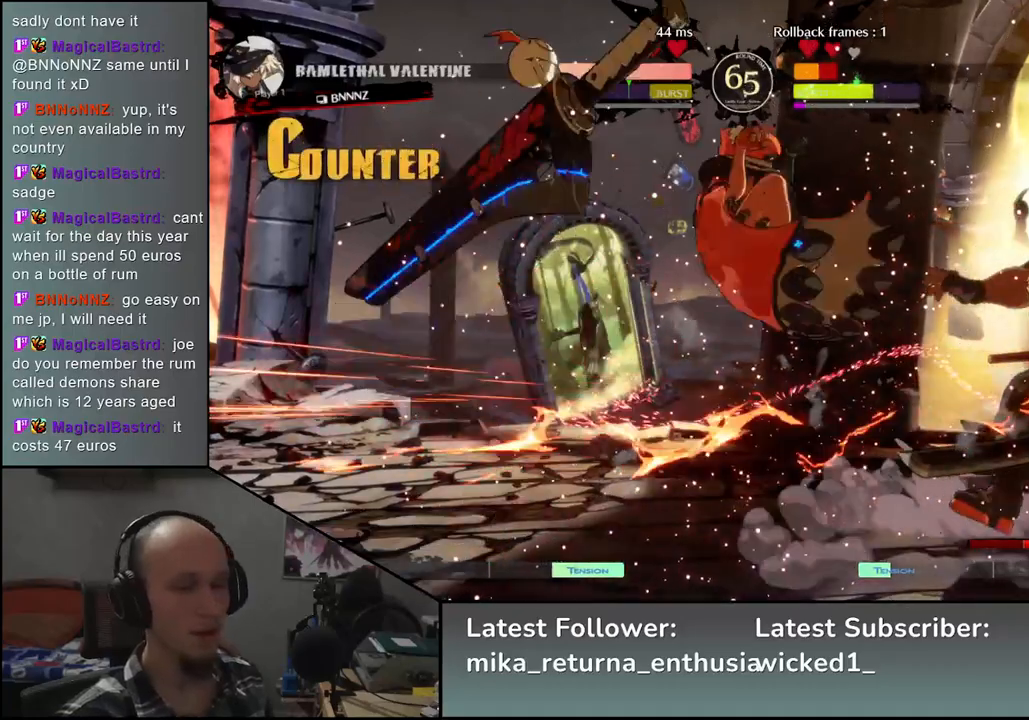
{"buttons": [], "left_stick": "right", "events": []}
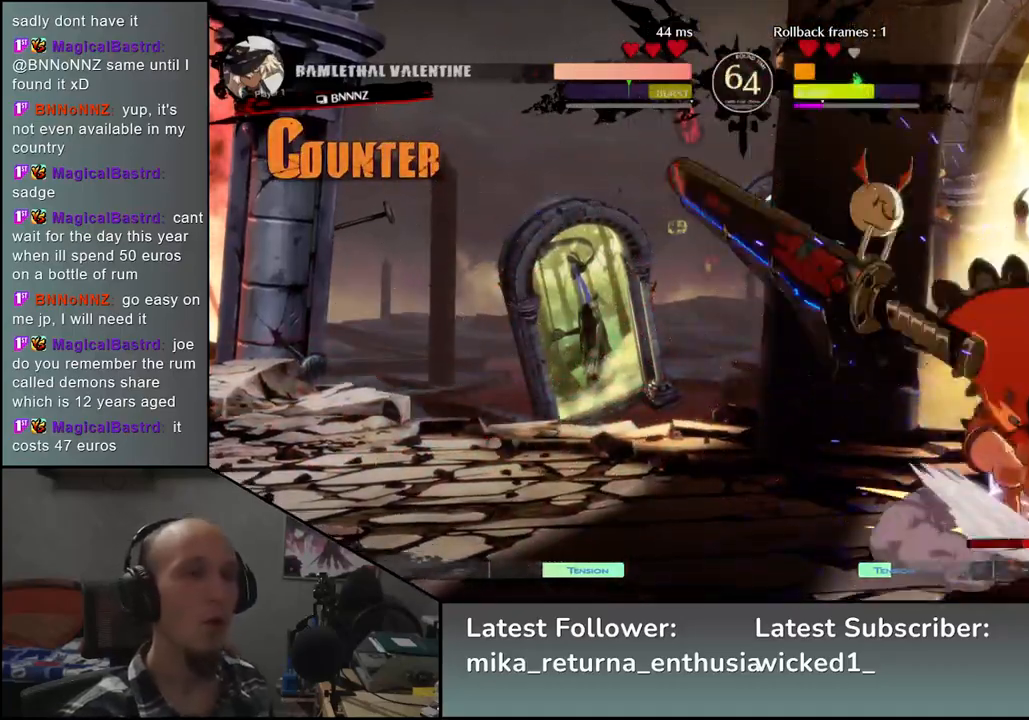
{"buttons": [], "left_stick": "down-right", "events": [[267, "left_stick", "down-right"]]}
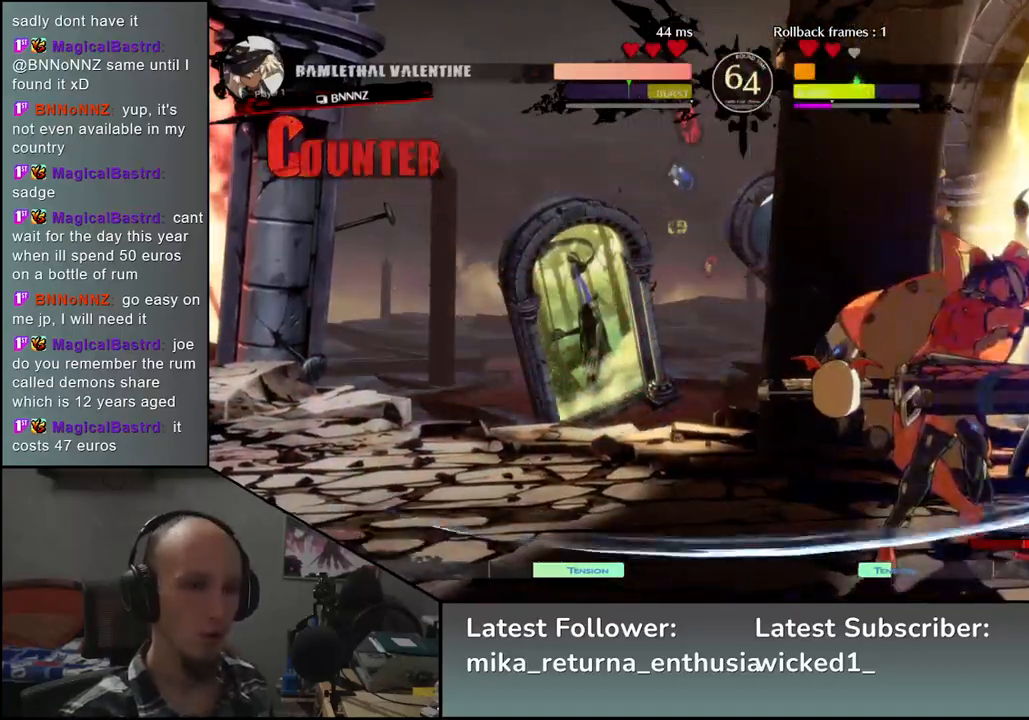
{"buttons": [], "left_stick": "up-right", "events": [[450, "left_stick", "up-right"]]}
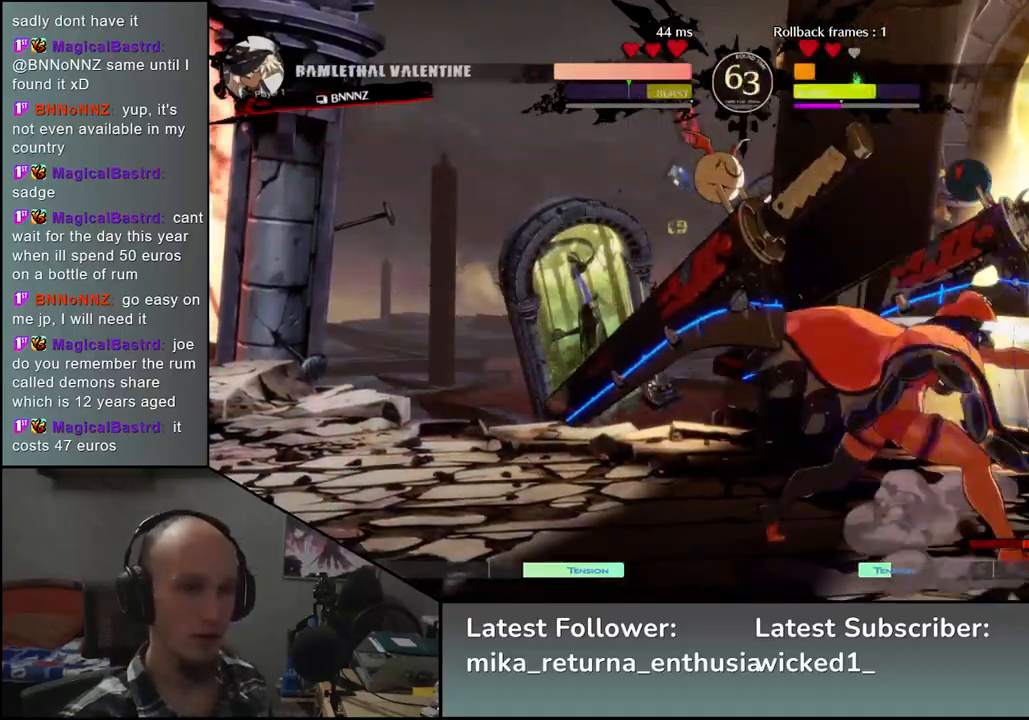
{"buttons": [], "left_stick": "down-right", "events": [[250, "left_stick", "down-right"]]}
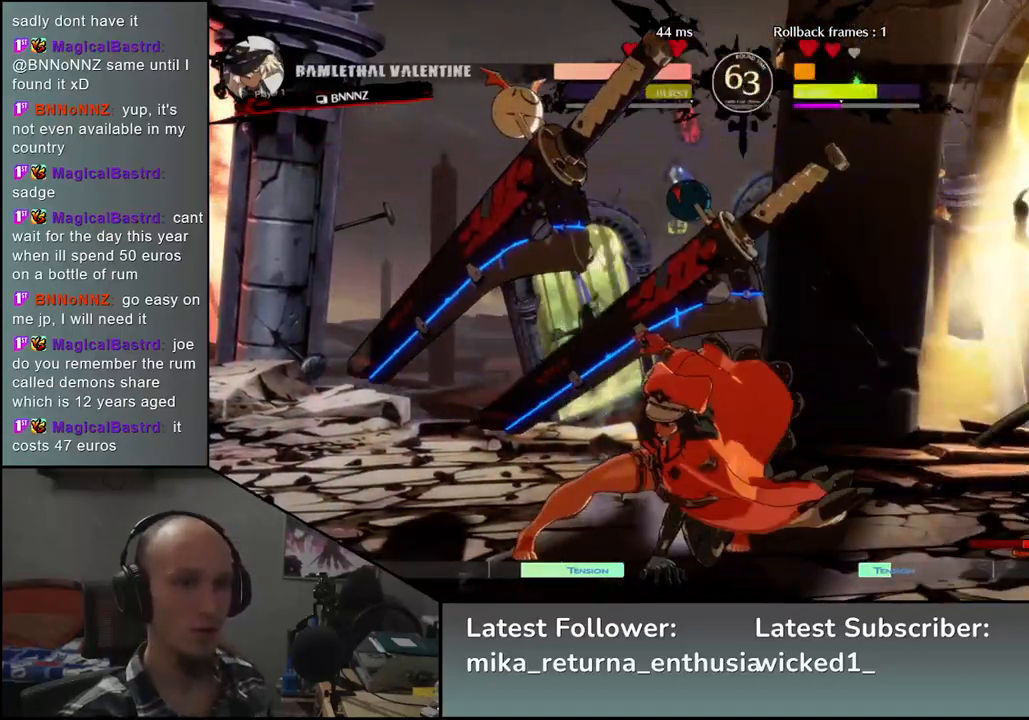
{"buttons": [], "left_stick": "down-right", "events": []}
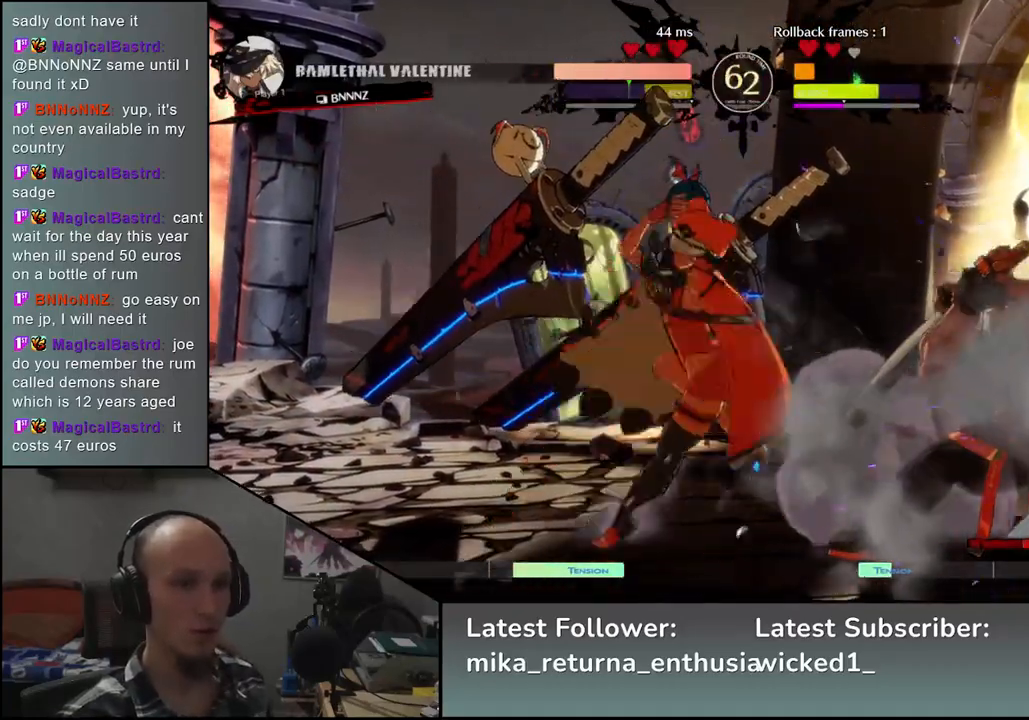
{"buttons": [], "left_stick": "down-right", "events": [[233, "left_stick", "up-right"], [433, "left_stick", "down-right"]]}
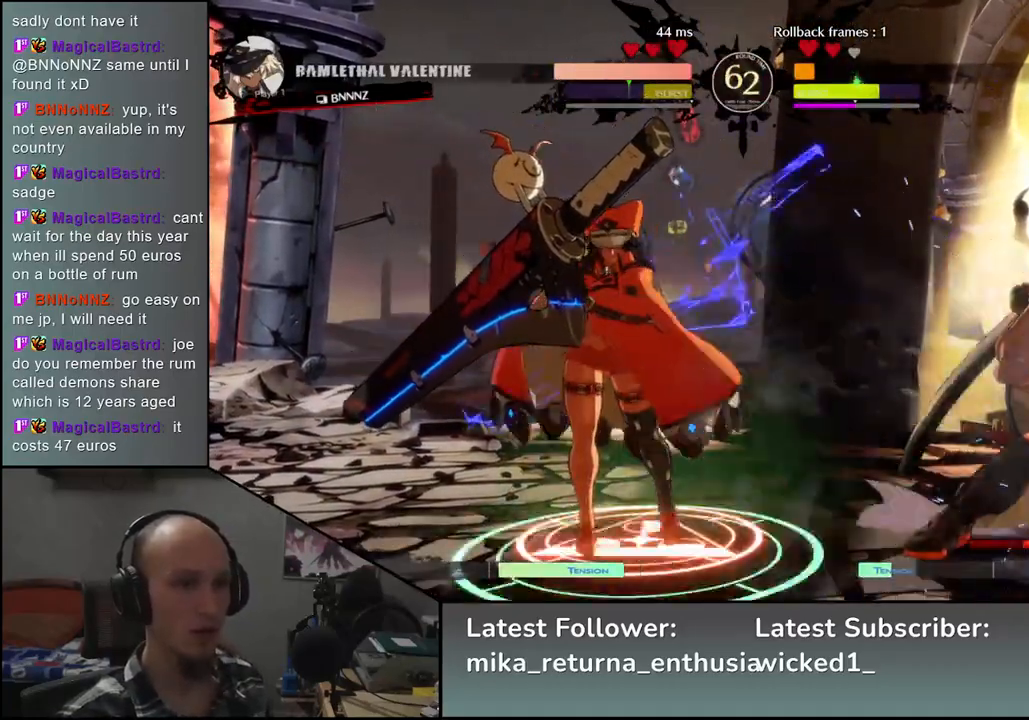
{"buttons": [], "left_stick": "down-right", "events": []}
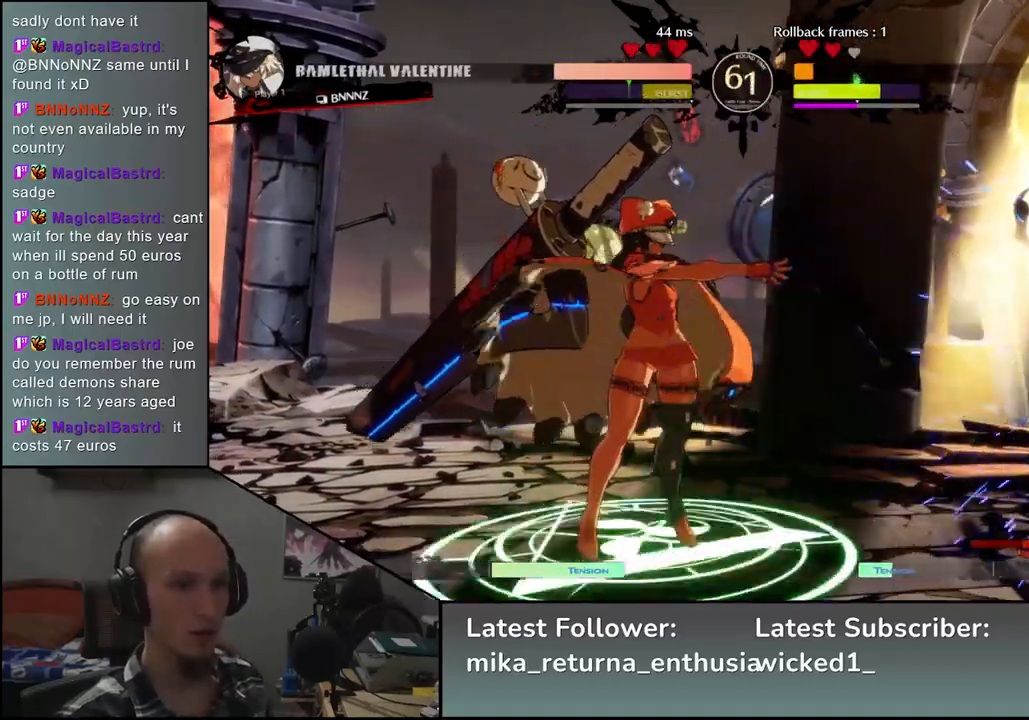
{"buttons": [], "left_stick": "up-right", "events": [[367, "left_stick", "up-right"]]}
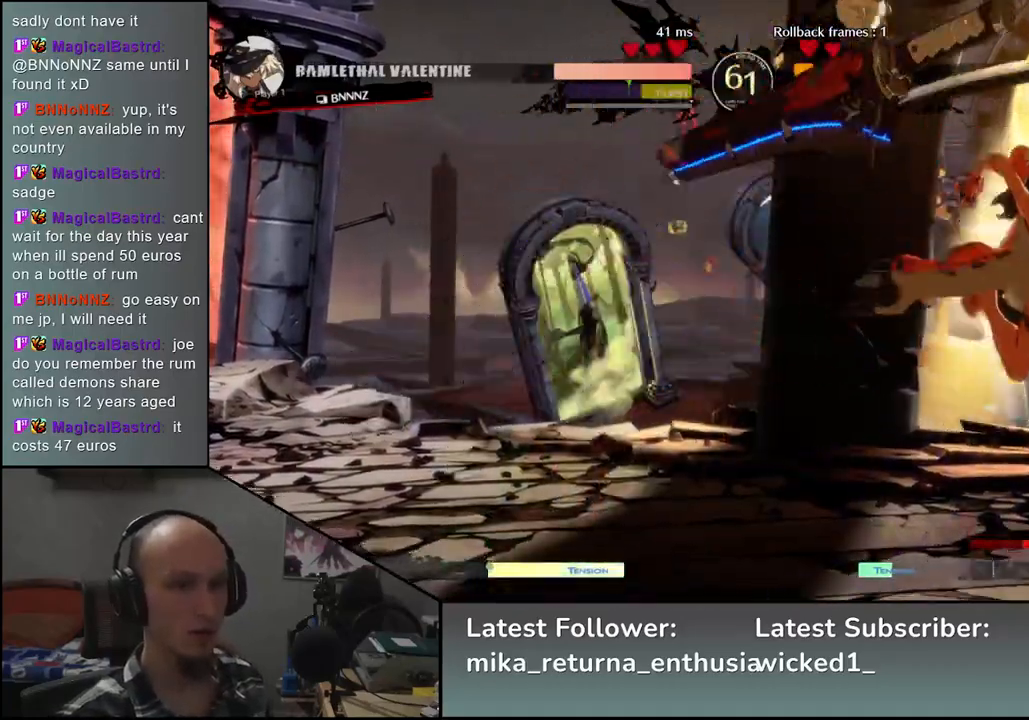
{"buttons": [], "left_stick": "down-right", "events": [[17, "left_stick", "down-right"], [417, "L2", "down"], [467, "L2", "up"]]}
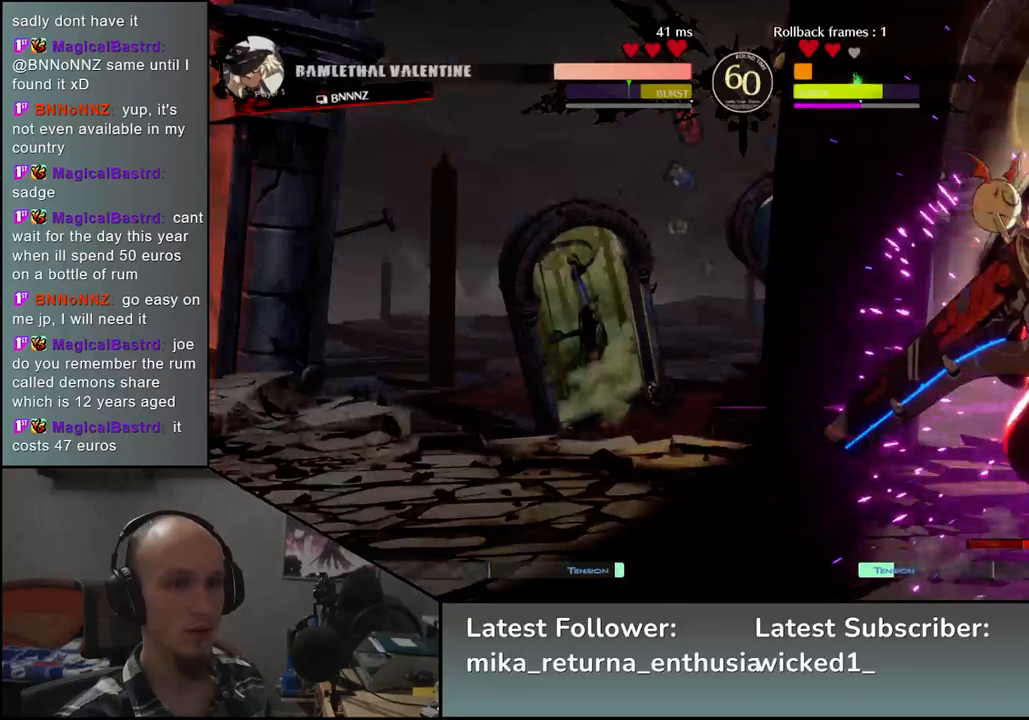
{"buttons": [], "left_stick": "down-right", "events": [[67, "L2", "down"], [117, "L2", "up"]]}
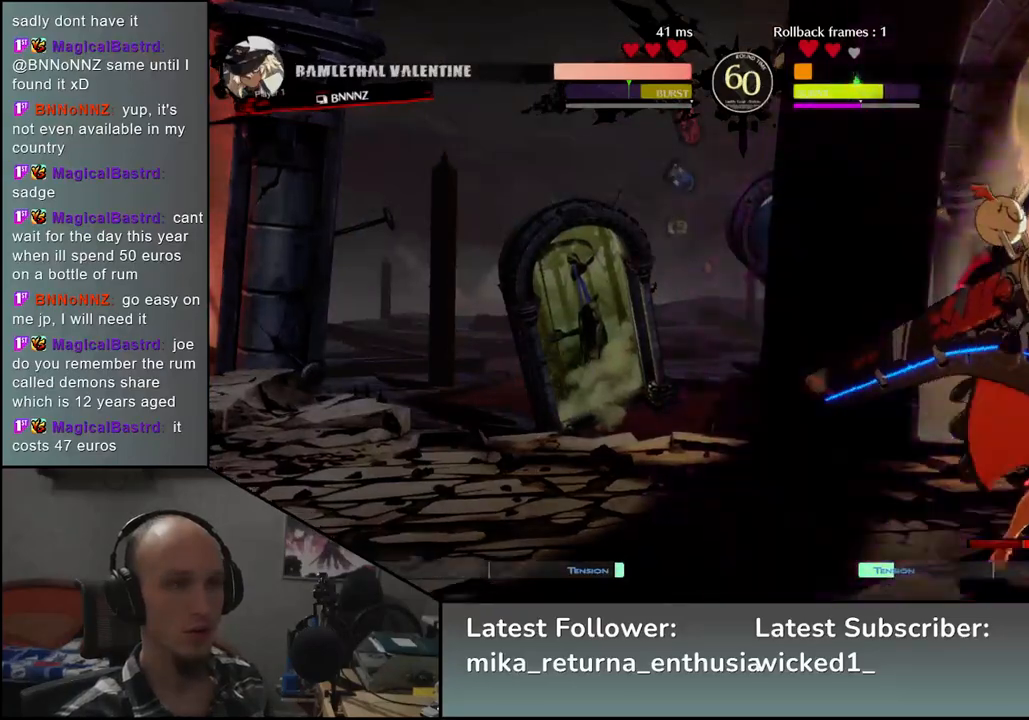
{"buttons": [], "left_stick": "down-right", "events": []}
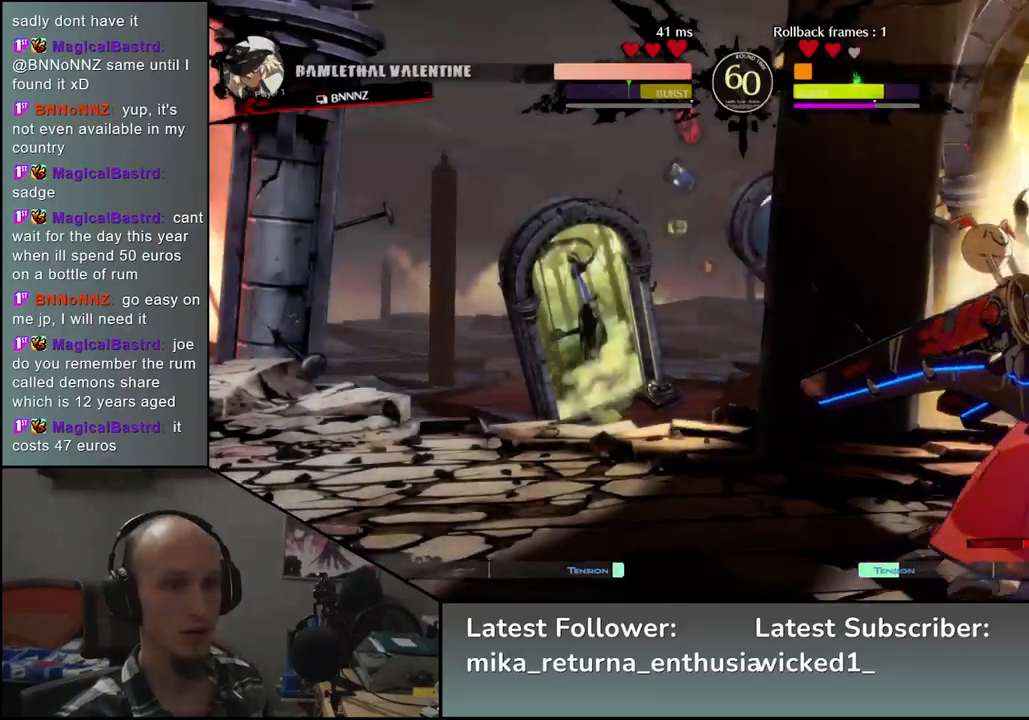
{"buttons": [], "left_stick": "down-right", "events": []}
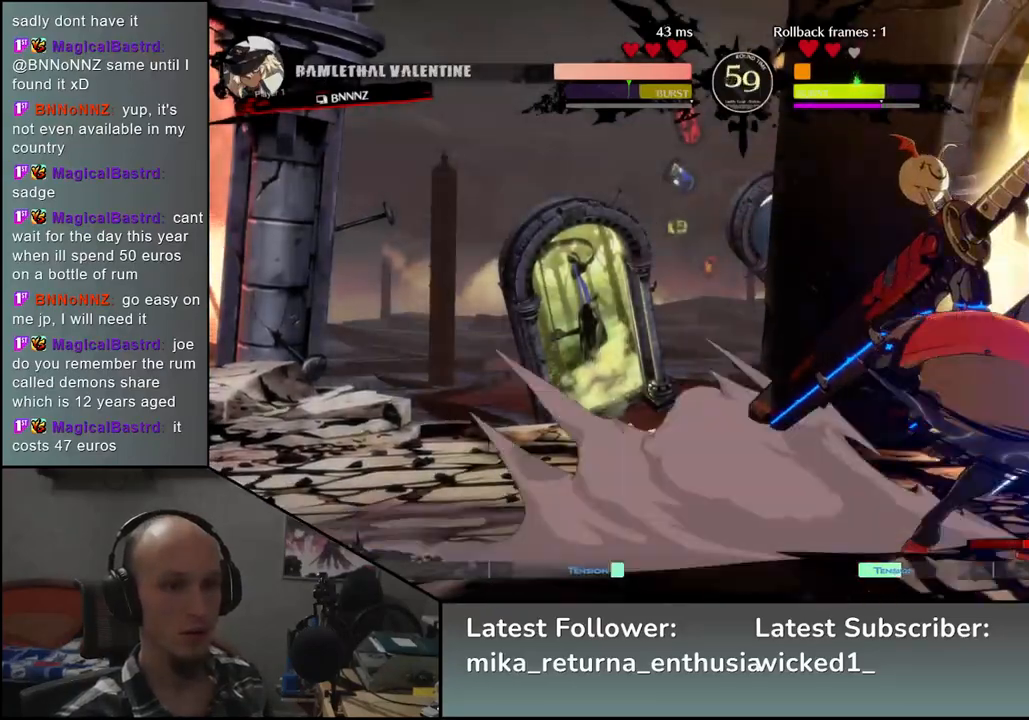
{"buttons": [], "left_stick": "center", "events": [[250, "left_stick", "down"], [383, "left_stick", "right"], [417, "L1", "down"], [483, "left_stick", "center"], [500, "L1", "up"]]}
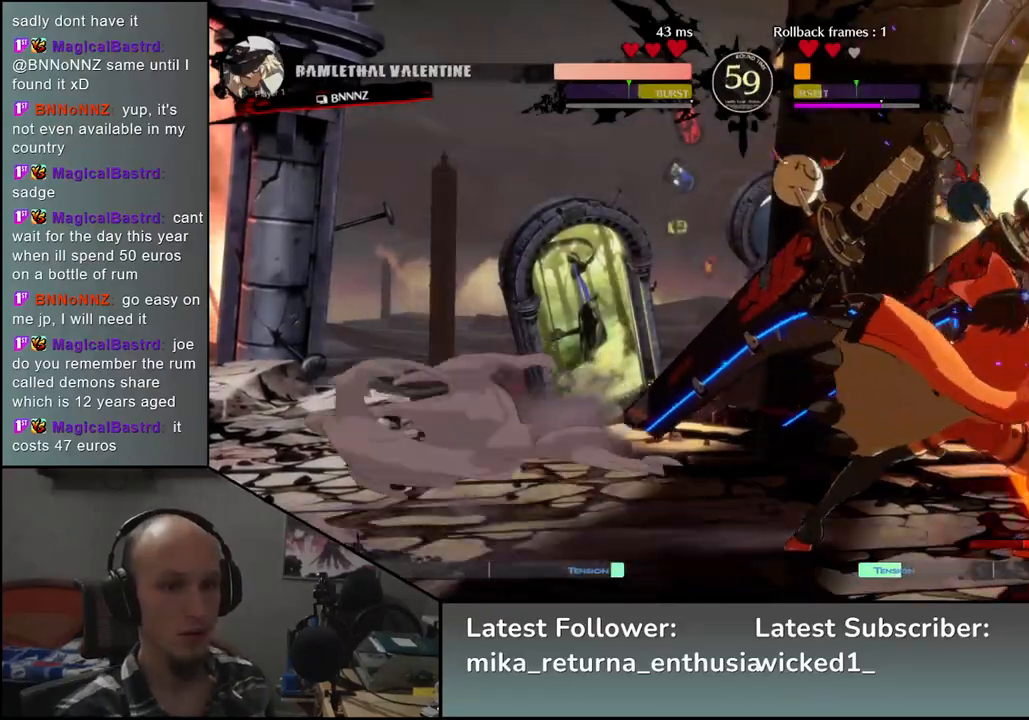
{"buttons": ["TRIANGLE"], "left_stick": "center", "events": [[433, "TRIANGLE", "down"]]}
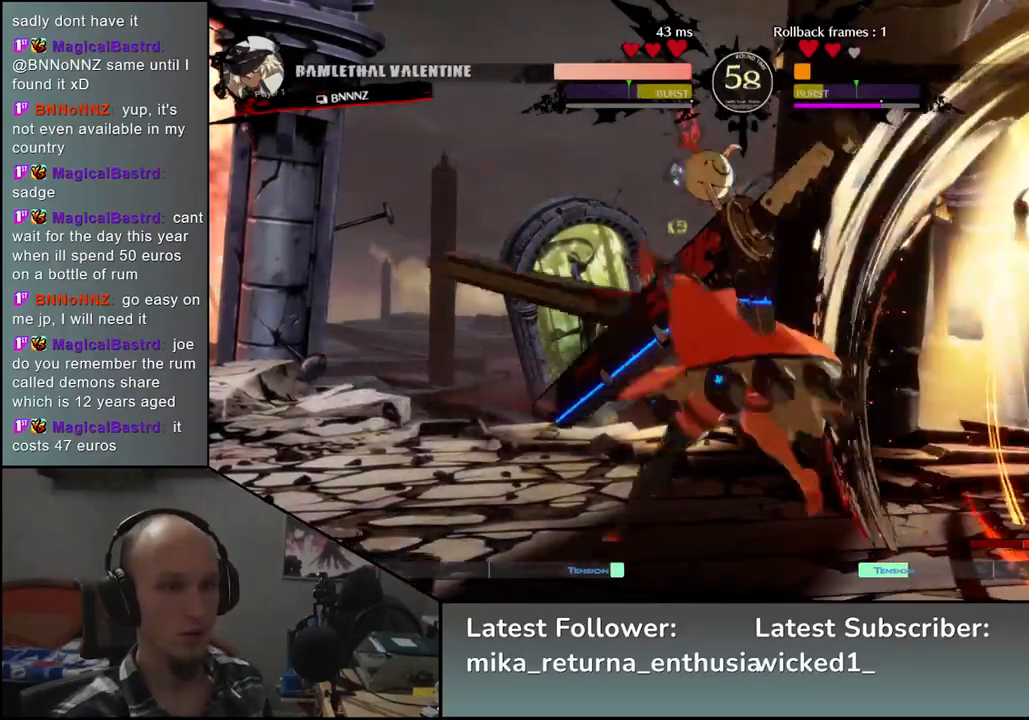
{"buttons": ["TRIANGLE"], "left_stick": "center", "events": [[17, "TRIANGLE", "up"], [117, "TRIANGLE", "down"], [167, "TRIANGLE", "up"], [283, "TRIANGLE", "down"], [367, "TRIANGLE", "up"], [467, "TRIANGLE", "down"]]}
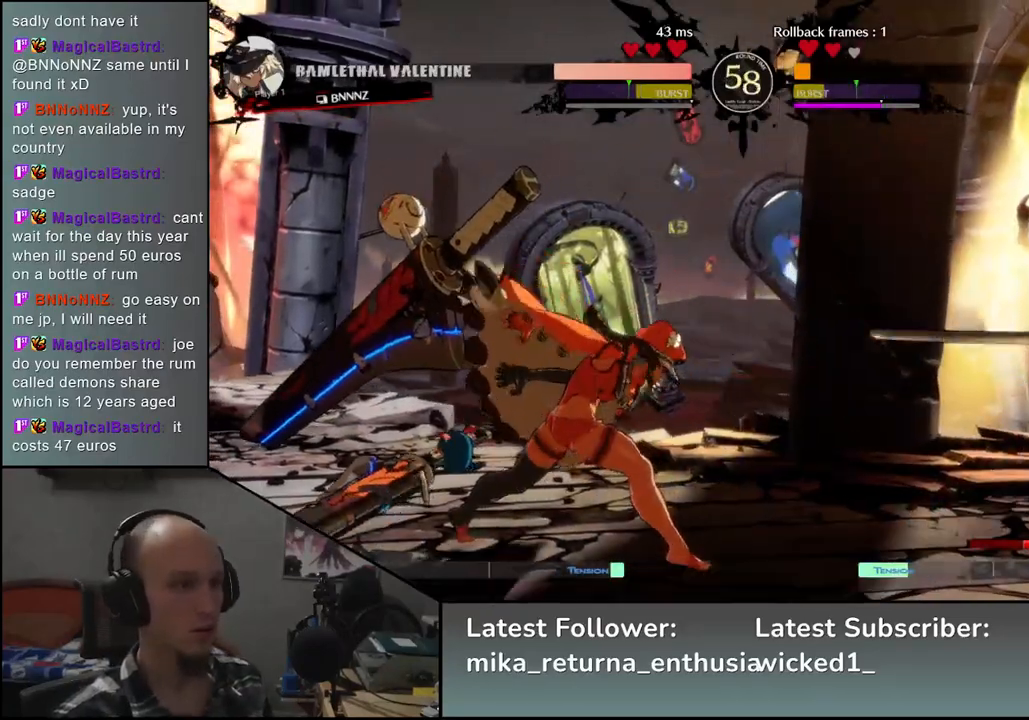
{"buttons": [], "left_stick": "right", "events": [[50, "TRIANGLE", "up"], [150, "TRIANGLE", "down"], [233, "TRIANGLE", "up"], [450, "left_stick", "right"]]}
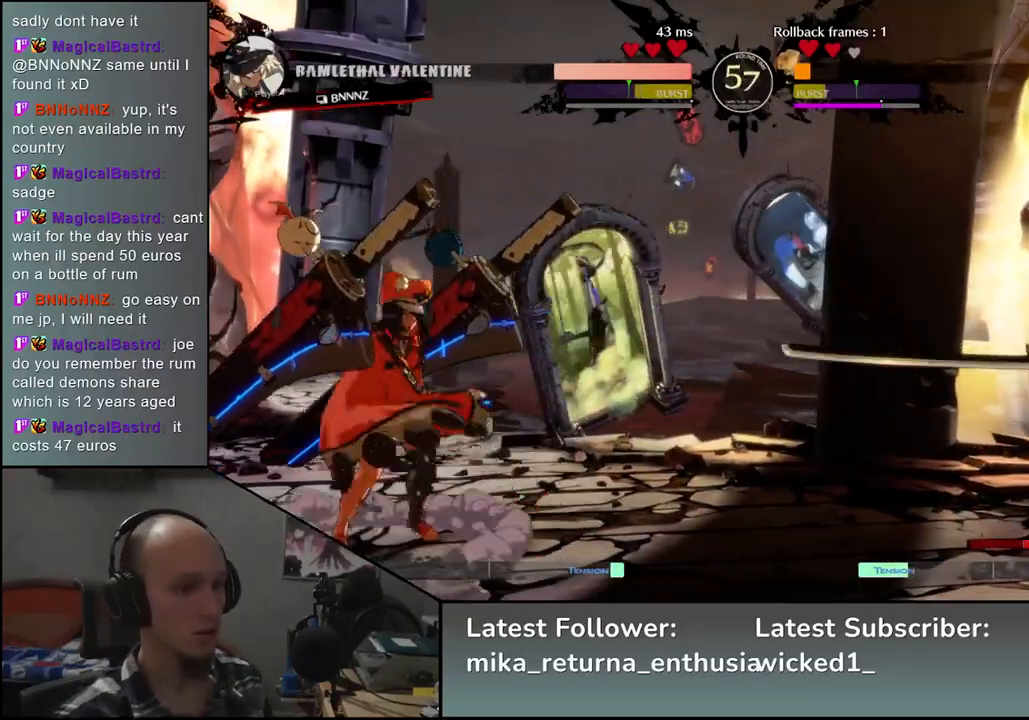
{"buttons": [], "left_stick": "center", "events": [[233, "left_stick", "down-left"], [317, "left_stick", "down-right"], [350, "SQUARE", "down"], [450, "left_stick", "center"], [483, "SQUARE", "up"]]}
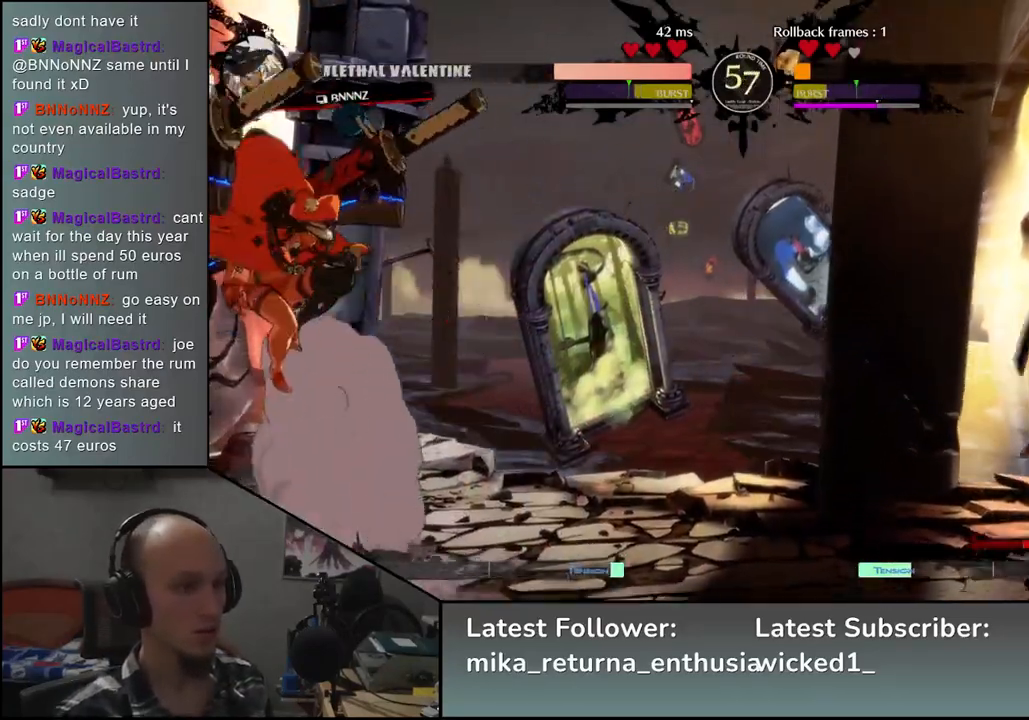
{"buttons": [], "left_stick": "right", "events": [[333, "left_stick", "right"]]}
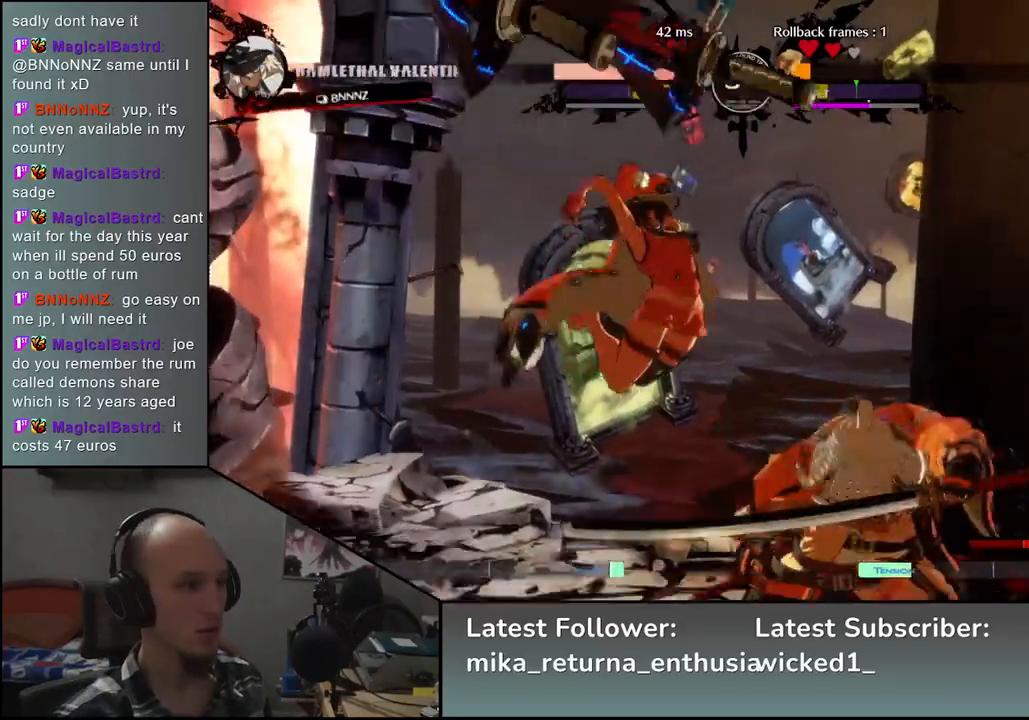
{"buttons": [], "left_stick": "down-right", "events": [[333, "left_stick", "down-right"], [383, "L2", "down"], [450, "L2", "up"]]}
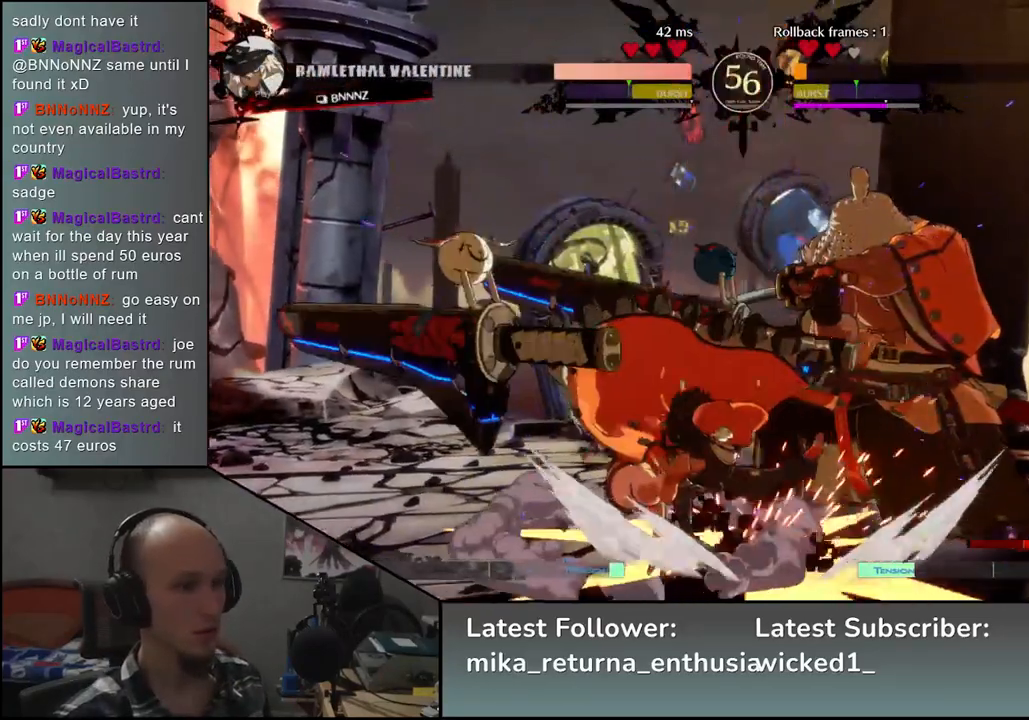
{"buttons": [], "left_stick": "left", "events": [[33, "L2", "down"], [100, "L2", "up"], [167, "L2", "down"], [233, "L2", "up"], [333, "L1", "down"], [400, "L1", "up"], [433, "left_stick", "left"]]}
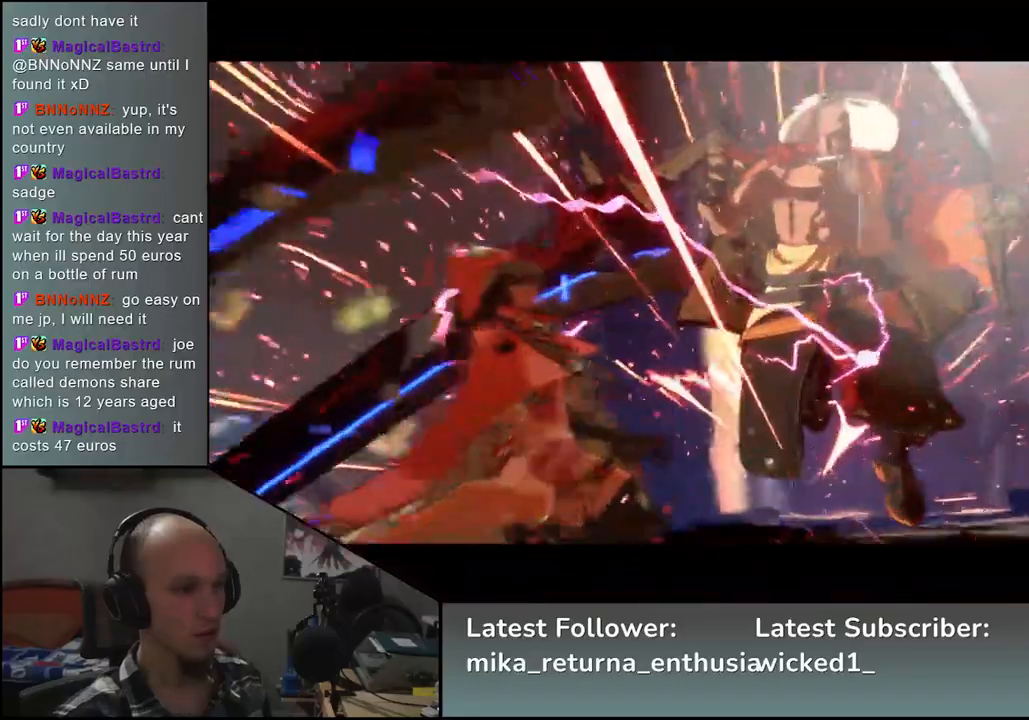
{"buttons": [], "left_stick": "center", "events": [[167, "left_stick", "center"]]}